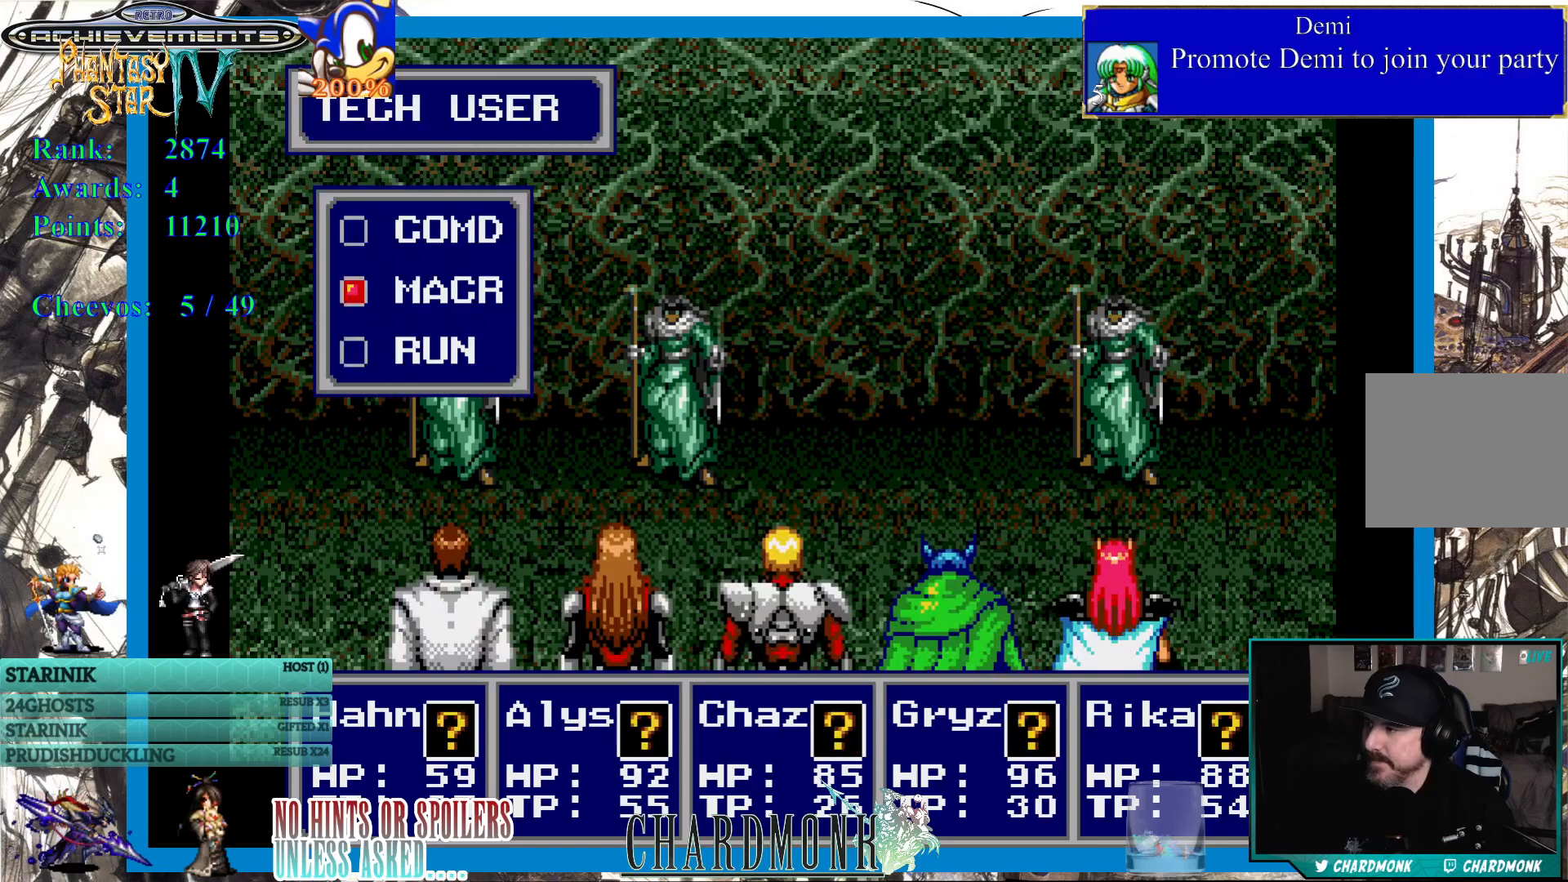
Gameplay with a controller (PlayStation layout); each line is a JSON object with the inputs held at the frame after it. "events" lists button and stick changes between this image and that frame as [ms after this image, input, new state], when the widget could be followed in between.
{"buttons": [], "left_stick": "center", "right_stick": "center", "events": [[400, "CIRCLE", "down"], [500, "CIRCLE", "up"]]}
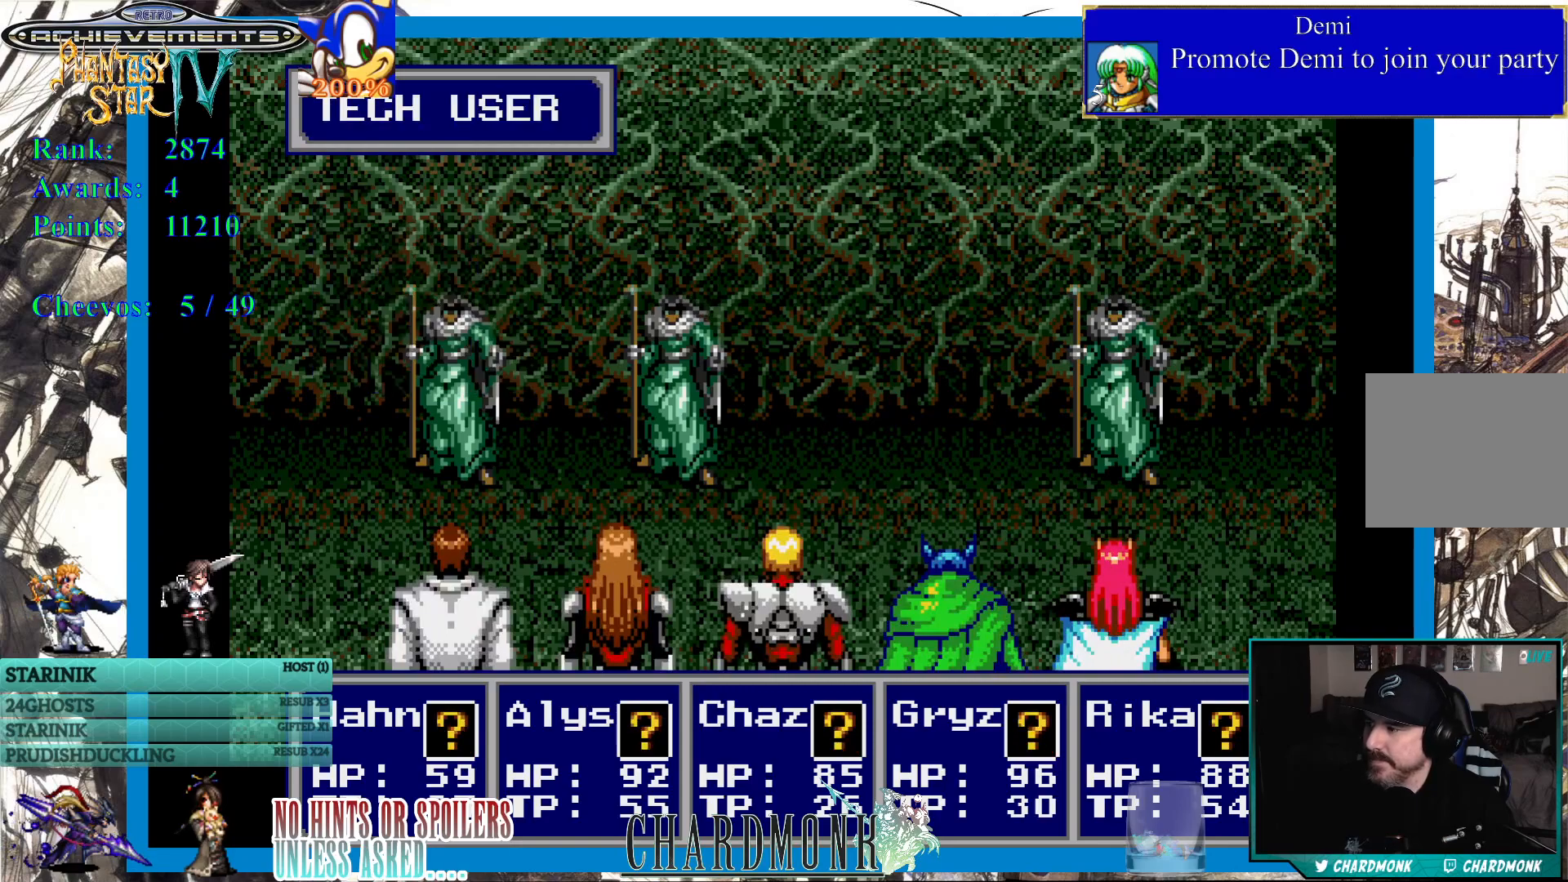
{"buttons": [], "left_stick": "center", "right_stick": "center", "events": []}
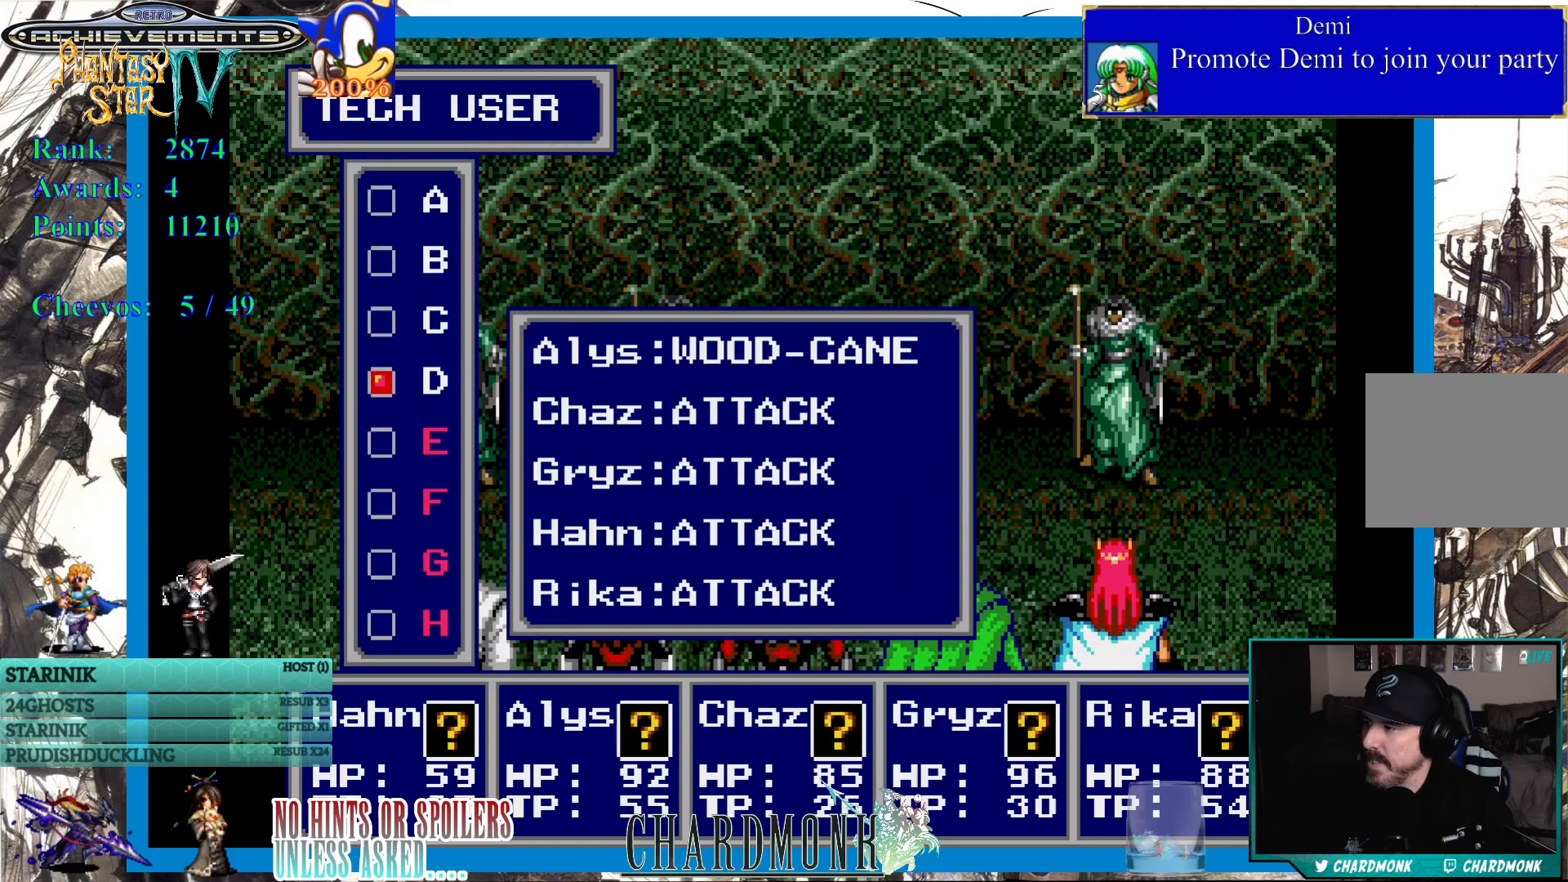
{"buttons": ["CIRCLE"], "left_stick": "center", "right_stick": "center", "events": [[500, "CIRCLE", "down"]]}
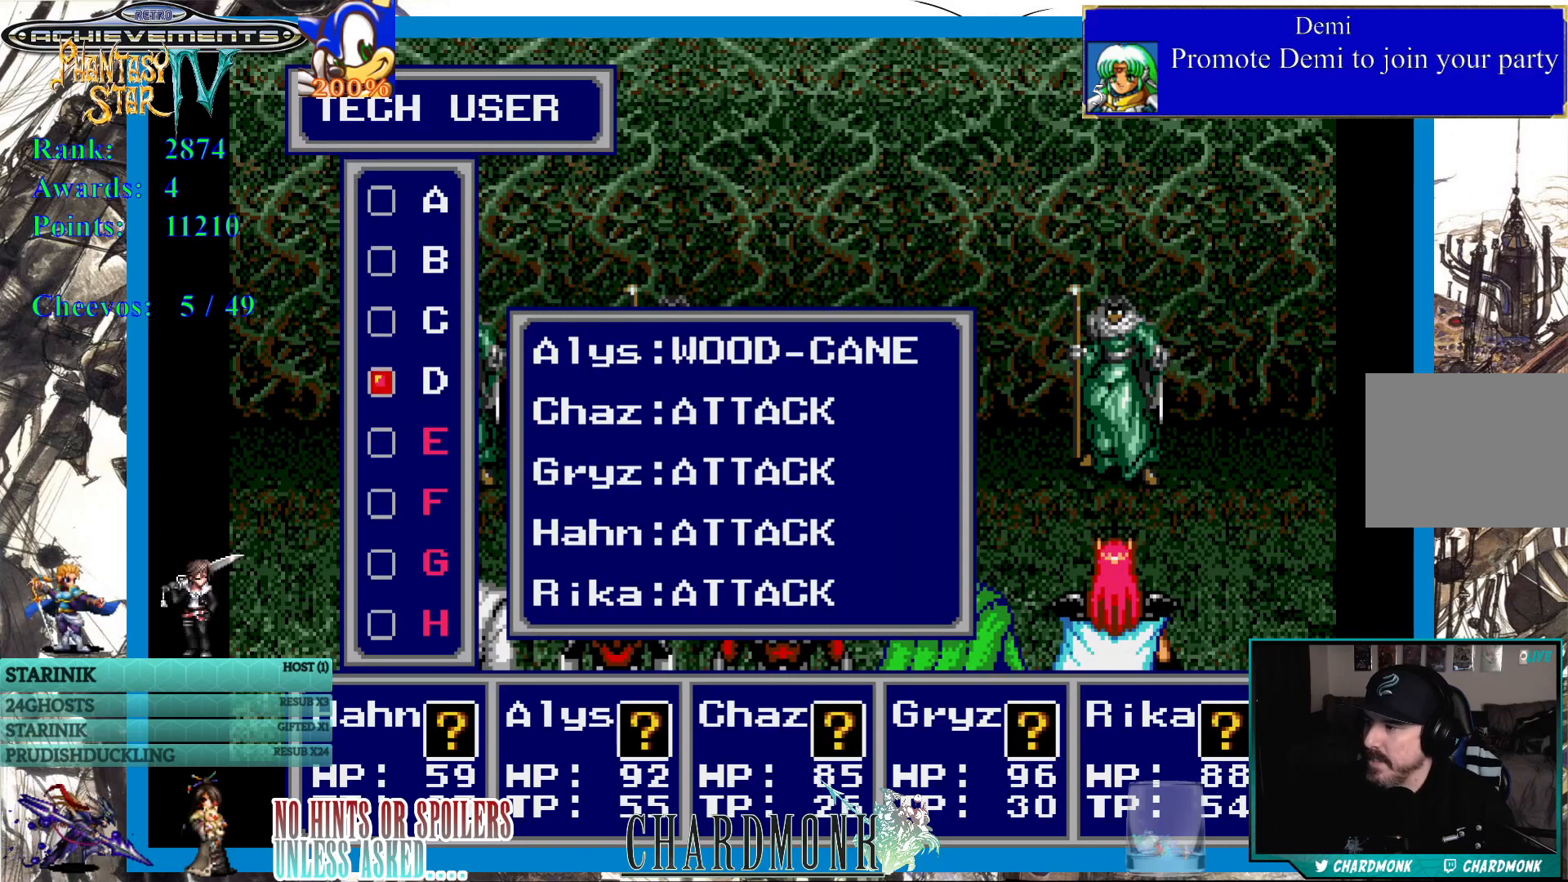
{"buttons": [], "left_stick": "center", "right_stick": "center", "events": [[100, "CIRCLE", "up"], [183, "CIRCLE", "down"], [250, "CIRCLE", "up"]]}